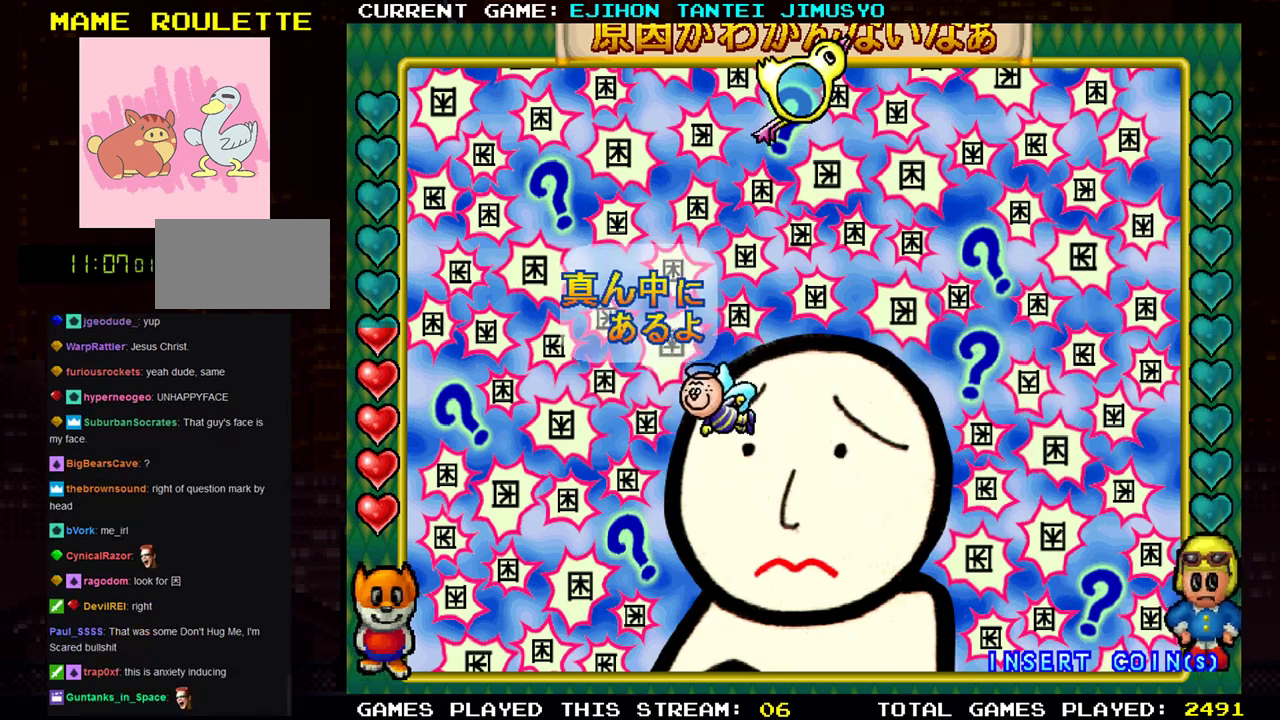
Gameplay with a controller (arcade stick); each line is a JSON object with the inputs held at the frame after it. "events" lists button and stick changes between this image and that frame as [ms after this image, input, new state], when the widget could be followed in between. Not read: L3 R3.
{"buttons": [], "left_stick": "down-right", "events": [[250, "left_stick", "down-right"]]}
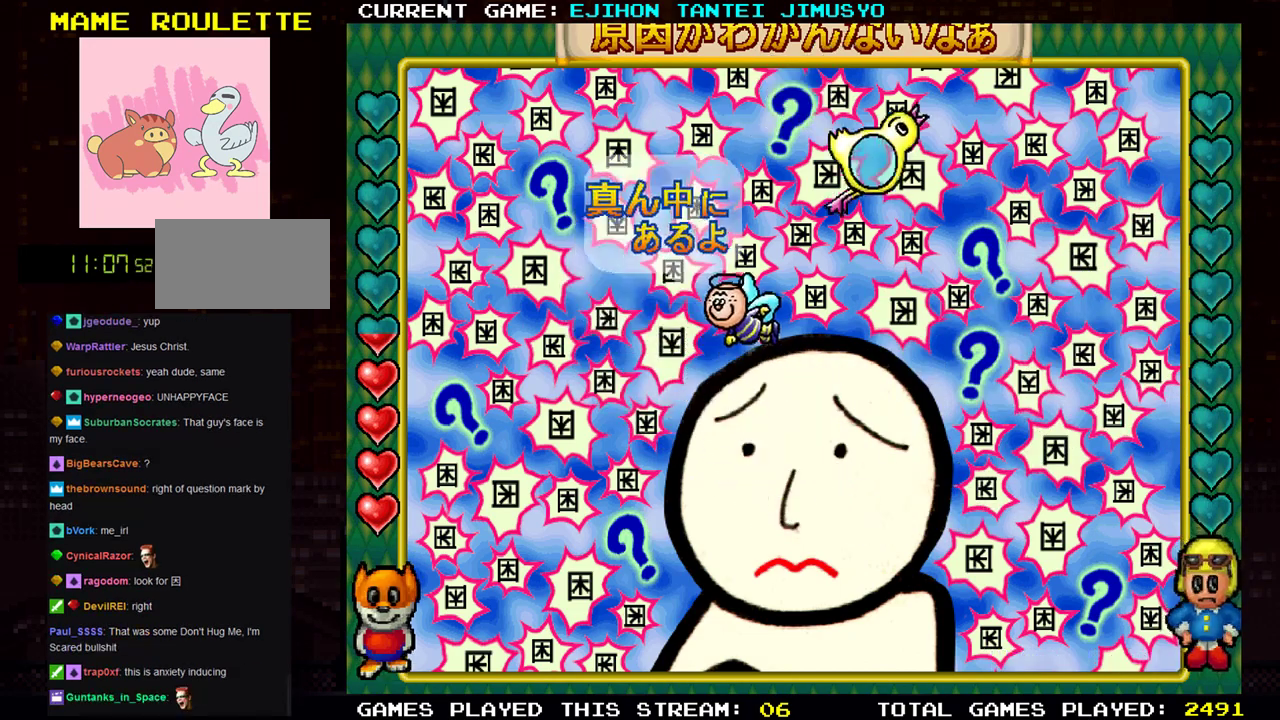
{"buttons": [], "left_stick": "down", "events": [[384, "left_stick", "down"]]}
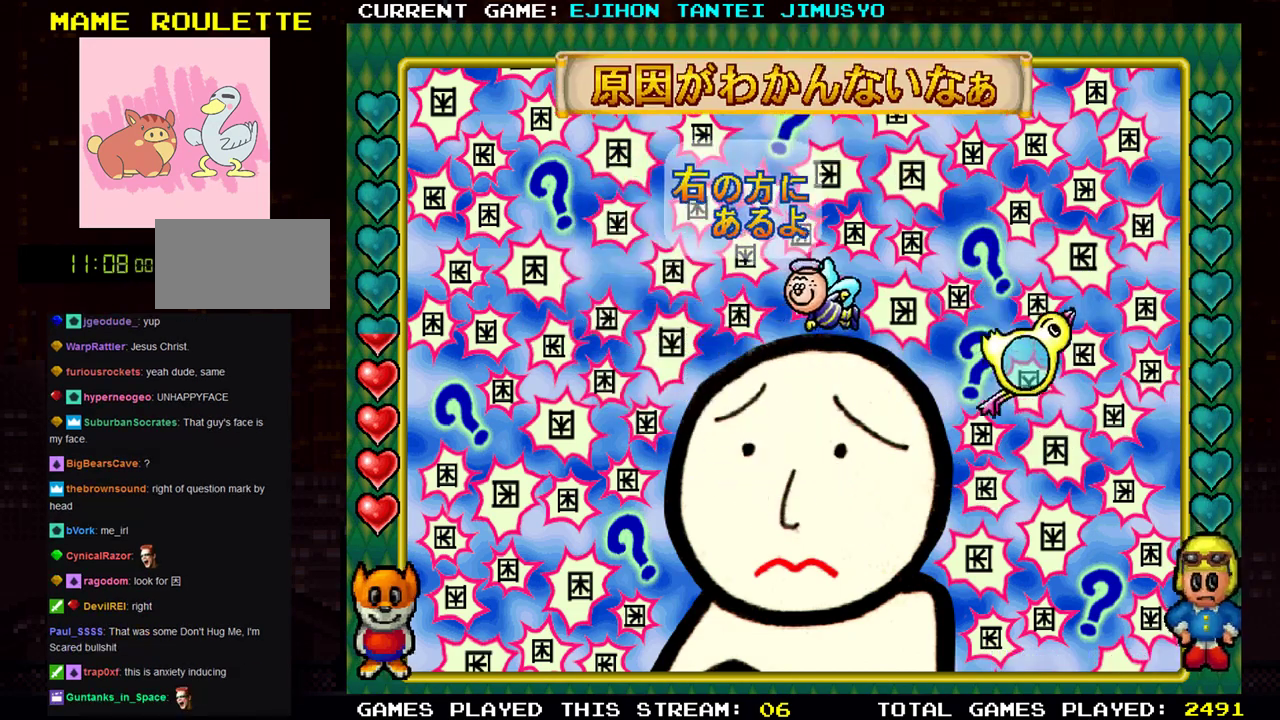
{"buttons": [], "left_stick": "center", "events": [[33, "left_stick", "center"]]}
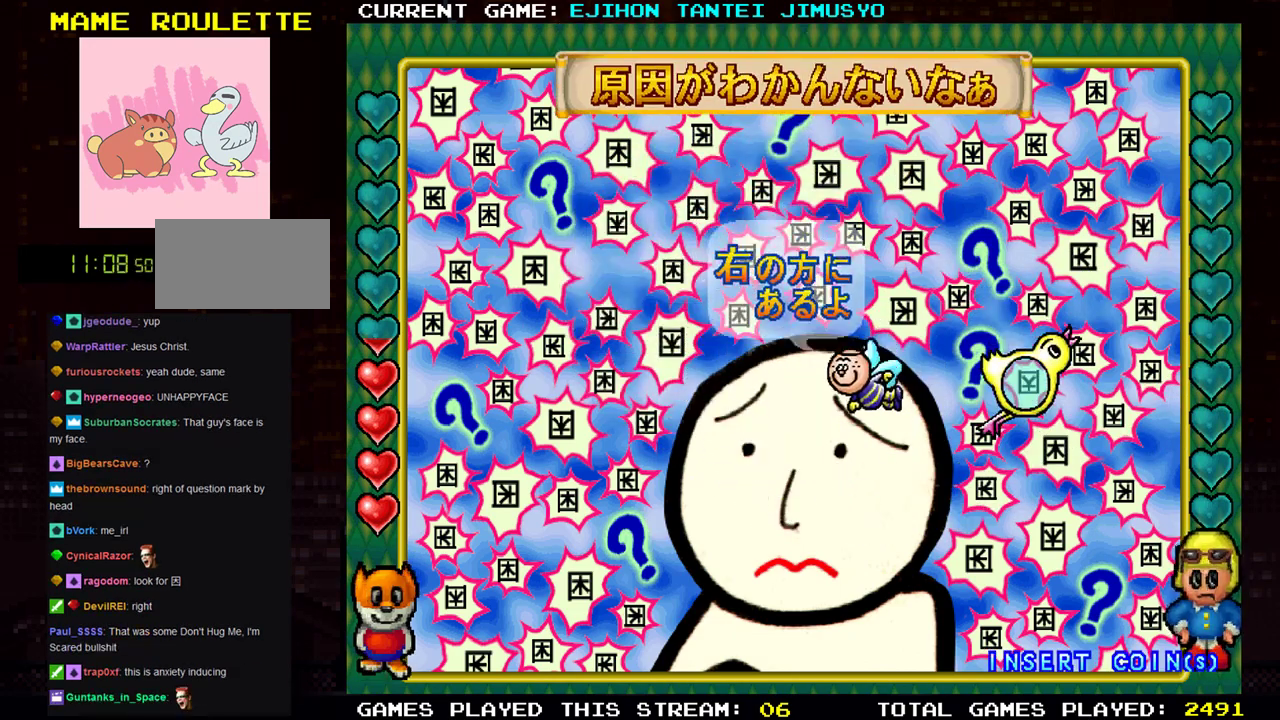
{"buttons": [], "left_stick": "center", "events": [[117, "SQUARE", "down"], [217, "SQUARE", "up"]]}